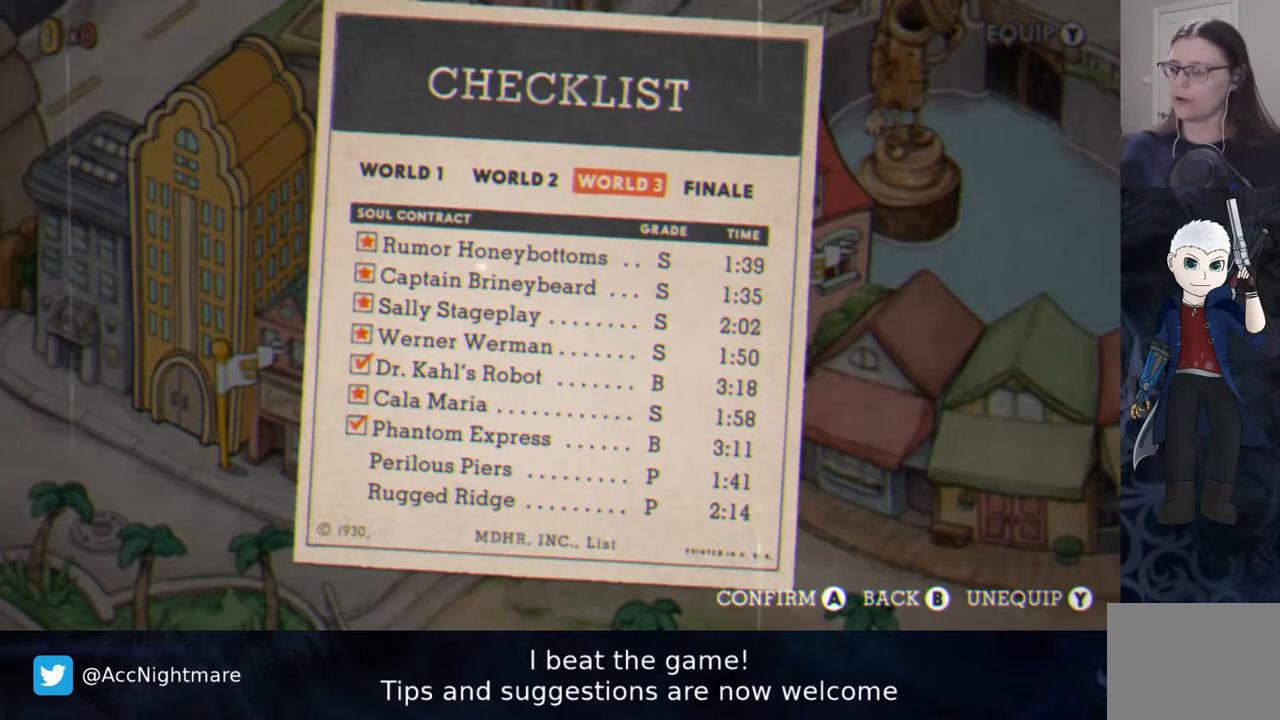
Gameplay with a controller (PlayStation layout); each line is a JSON object with the inputs held at the frame after it (dt_ms = milliseconds from this image to that frame). "events" lists button and stick changes between this image and that frame as [ms after this image, input, new state], when the widget could be followed in between. Not read: R1 left_stick right_stick.
{"dt_ms": 500, "buttons": ["CIRCLE"], "events": [[433, "CIRCLE", "down"]]}
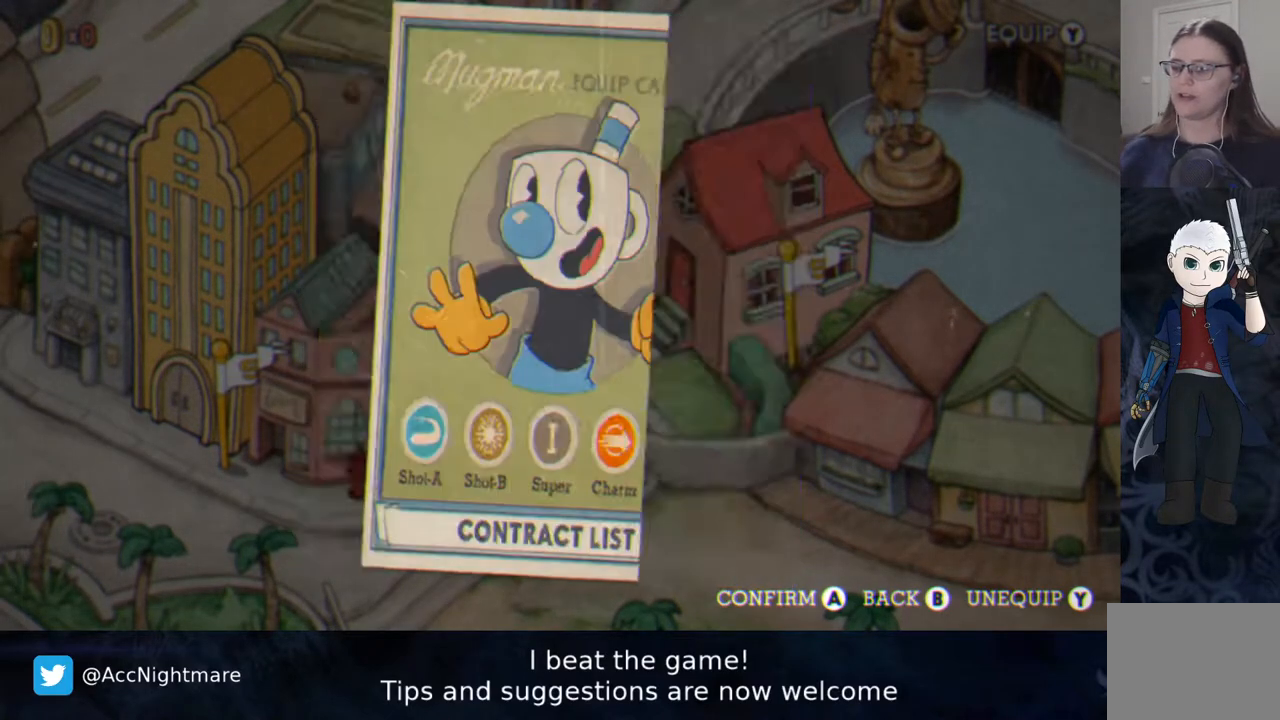
{"dt_ms": 500, "buttons": [], "events": [[33, "CIRCLE", "up"], [267, "DPAD_UP", "down"], [350, "DPAD_UP", "up"]]}
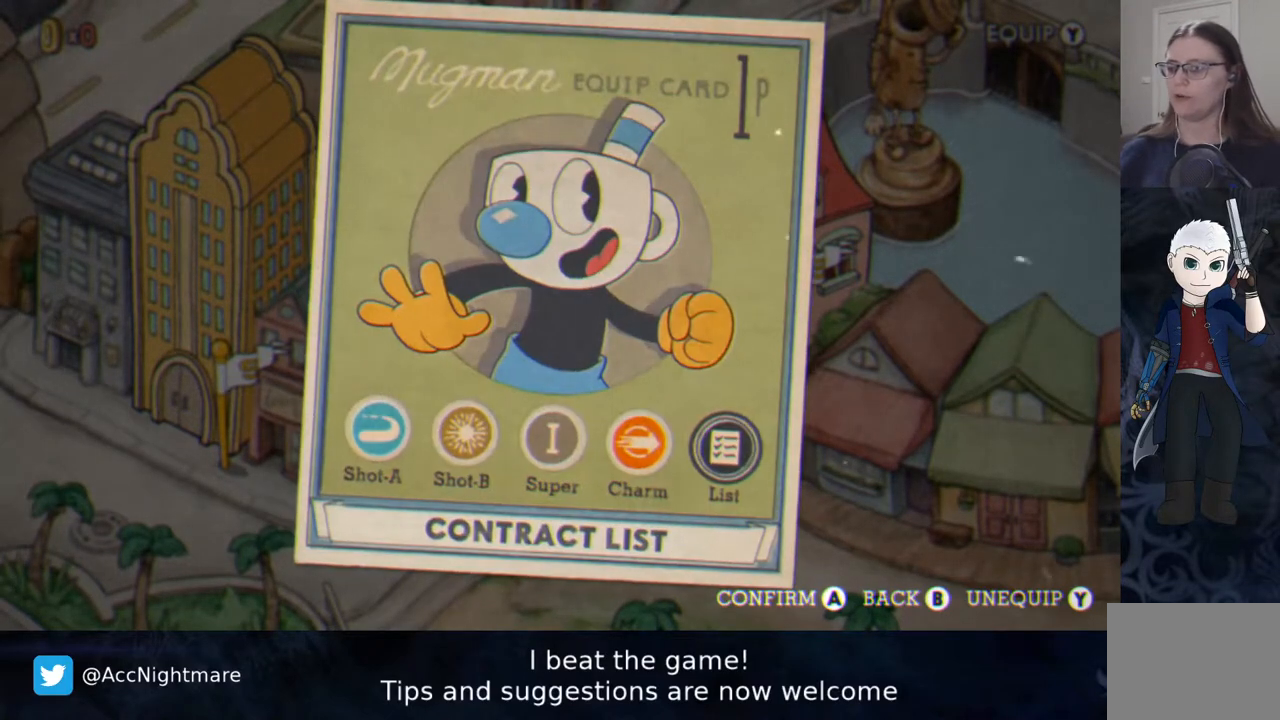
{"dt_ms": 500, "buttons": [], "events": [[183, "DPAD_LEFT", "down"], [283, "DPAD_LEFT", "up"]]}
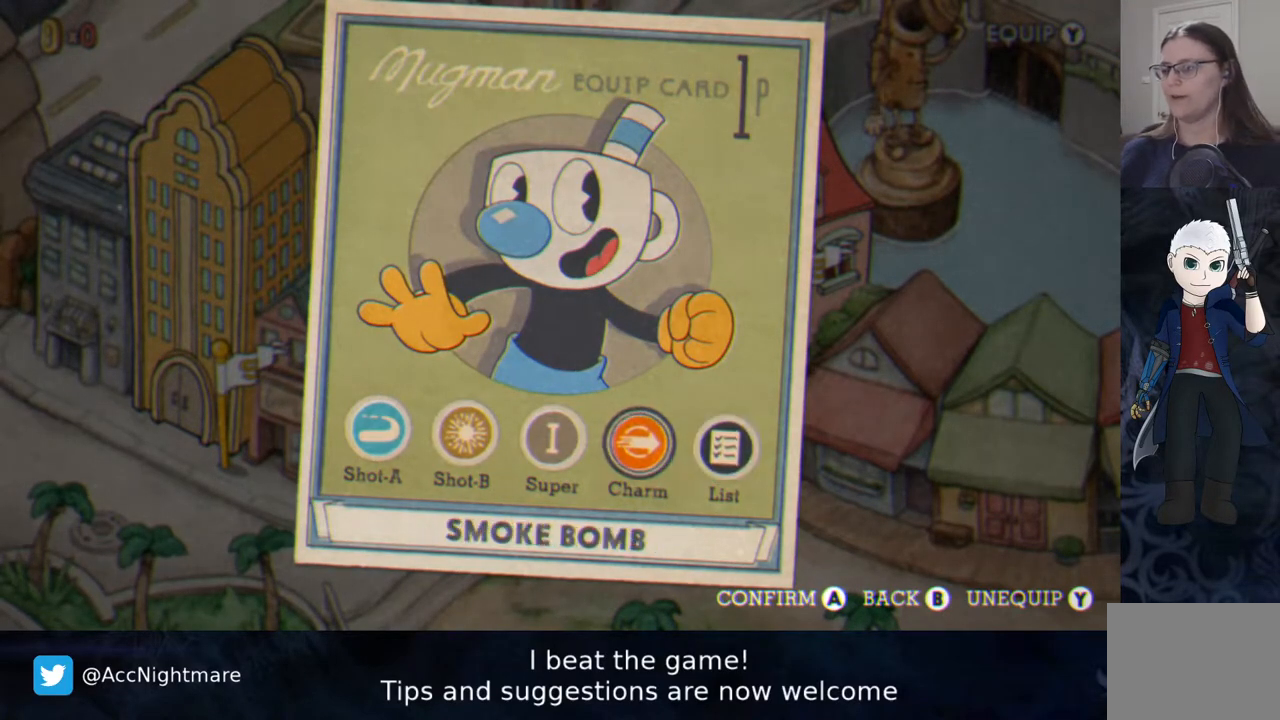
{"dt_ms": 500, "buttons": [], "events": [[350, "DPAD_LEFT", "down"], [483, "DPAD_LEFT", "up"]]}
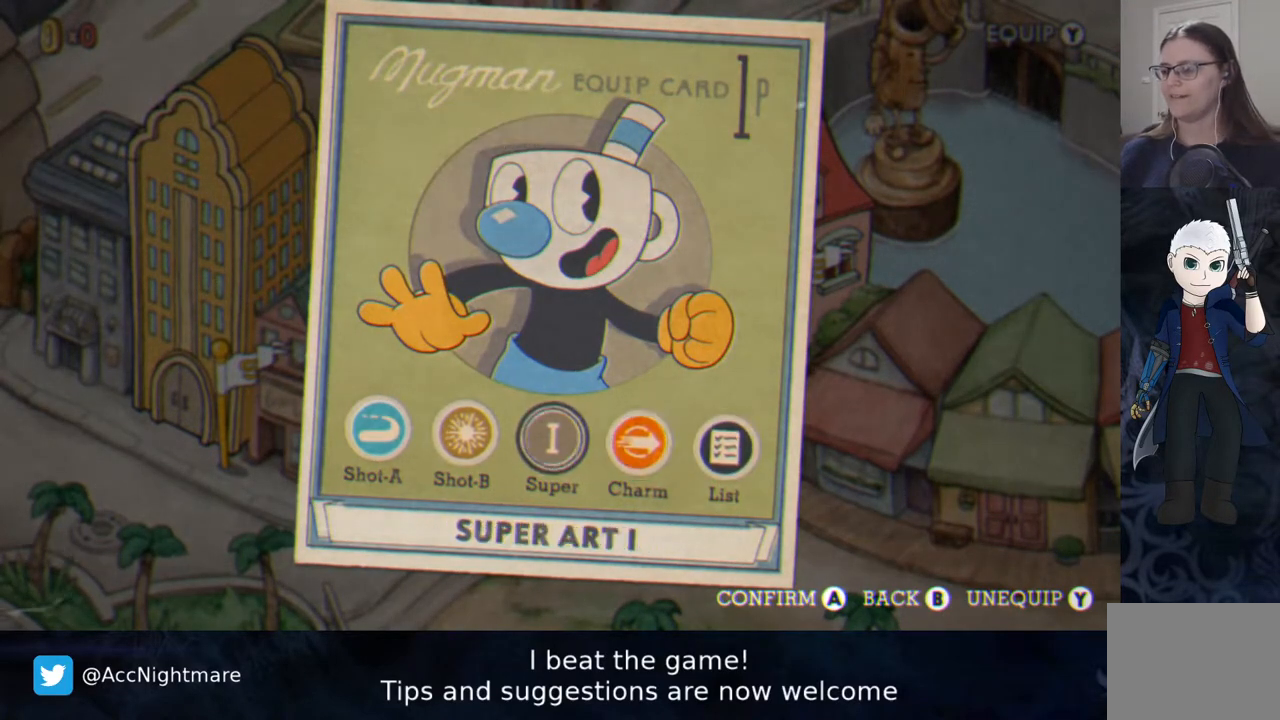
{"dt_ms": 500, "buttons": [], "events": [[200, "DPAD_RIGHT", "down"], [283, "DPAD_RIGHT", "up"]]}
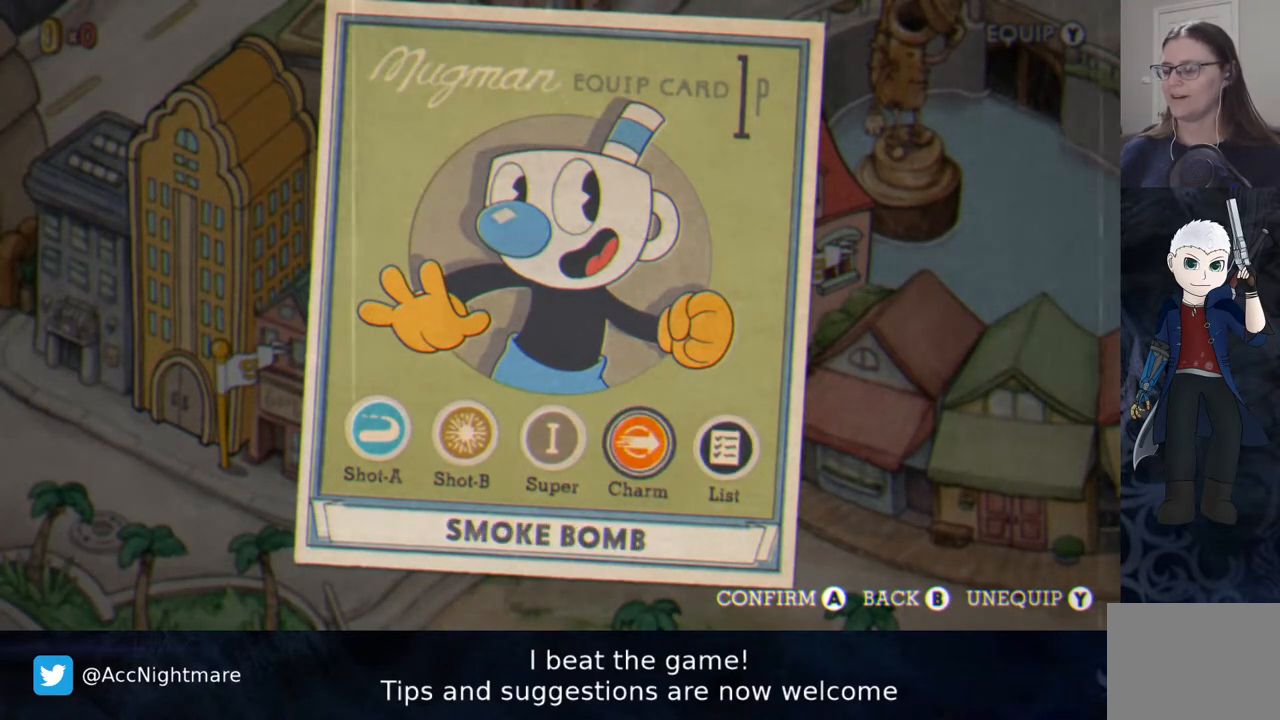
{"dt_ms": 500, "buttons": [], "events": []}
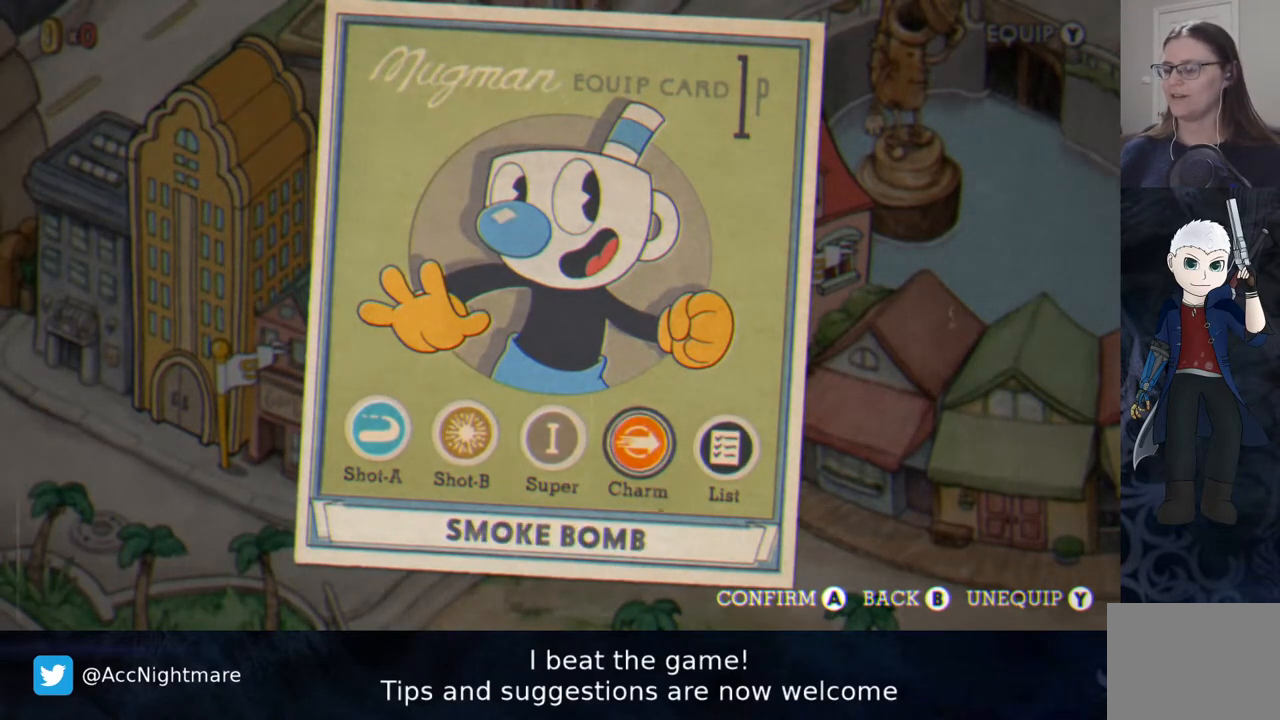
{"dt_ms": 500, "buttons": [], "events": []}
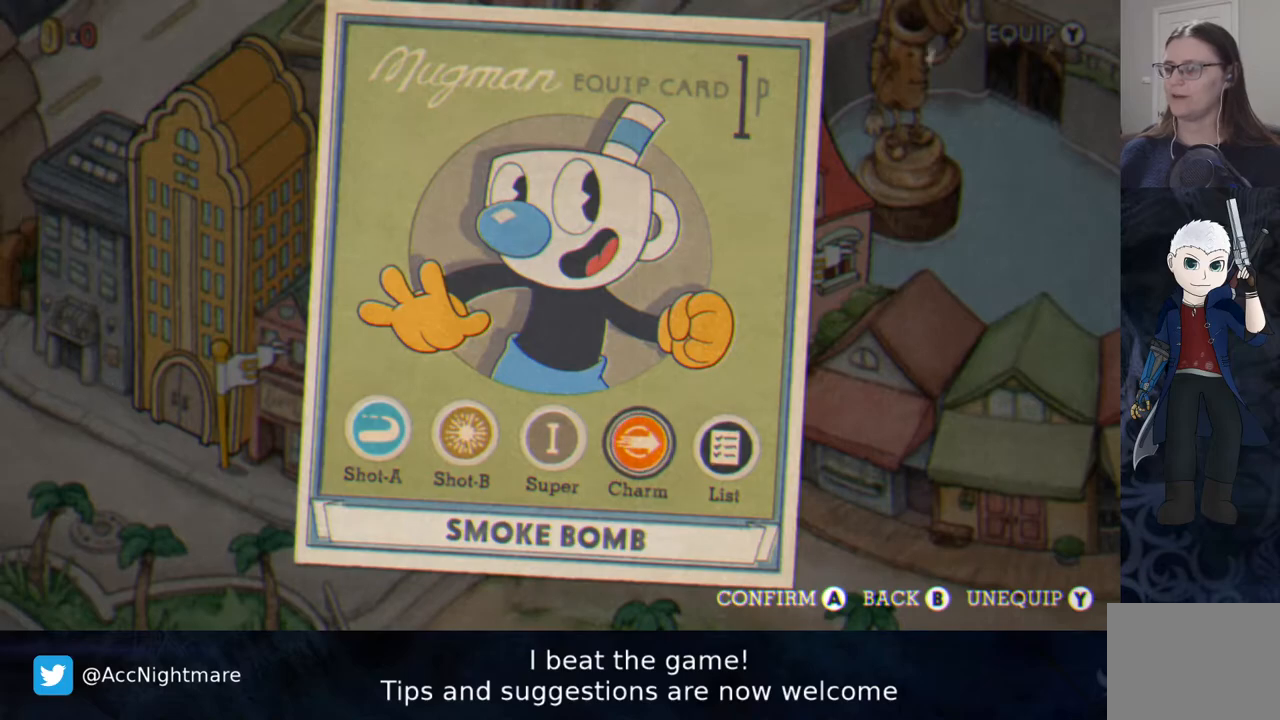
{"dt_ms": 500, "buttons": [], "events": []}
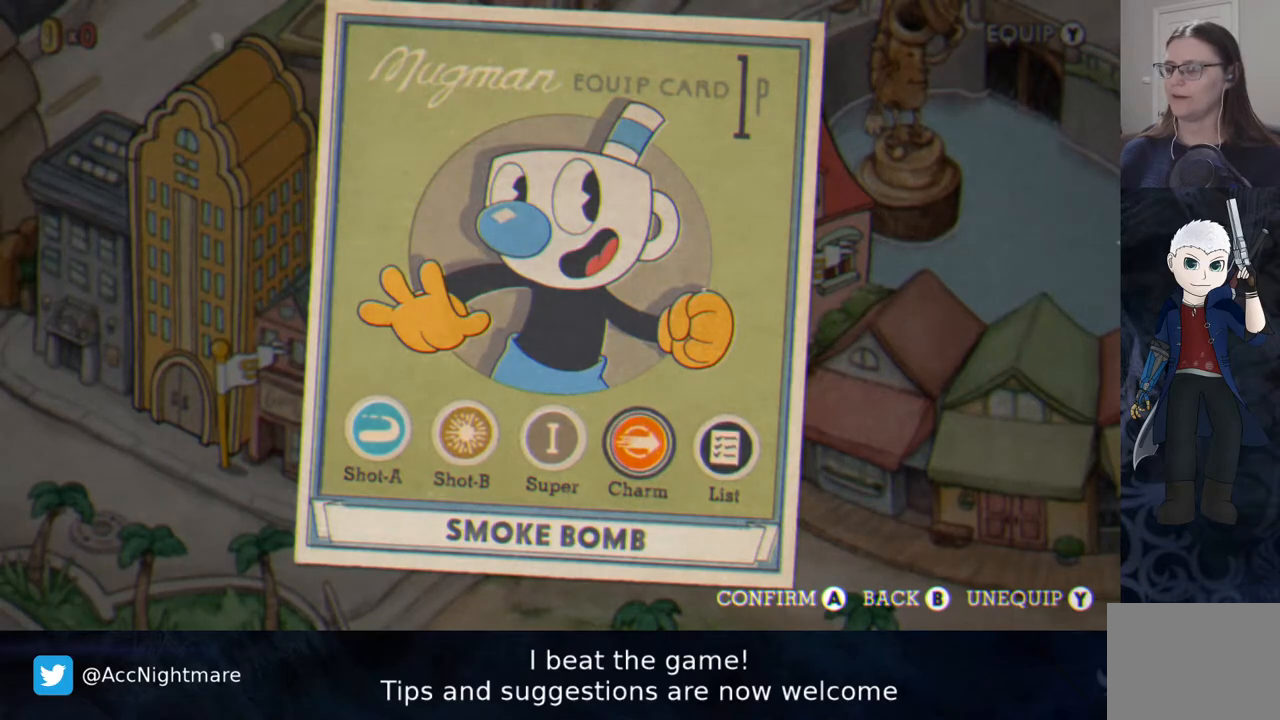
{"dt_ms": 500, "buttons": [], "events": [[83, "DPAD_LEFT", "down"], [183, "DPAD_LEFT", "up"]]}
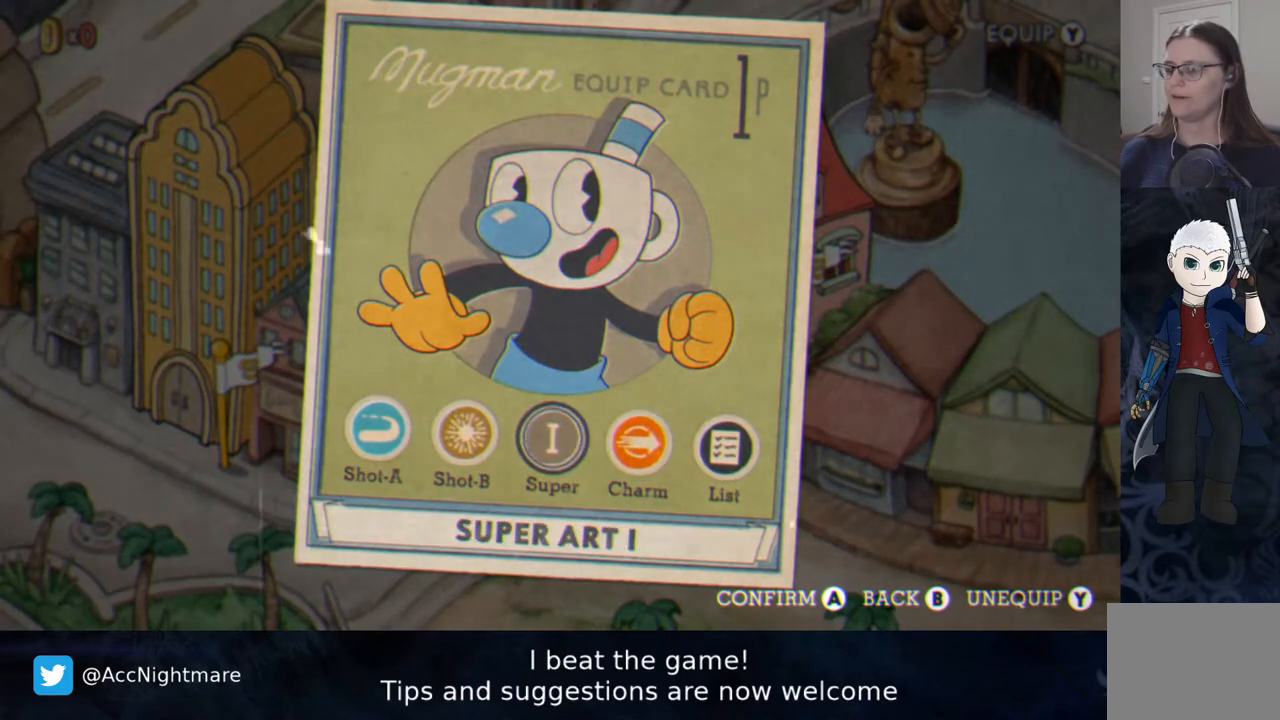
{"dt_ms": 500, "buttons": [], "events": [[367, "DPAD_RIGHT", "down"], [433, "DPAD_RIGHT", "up"]]}
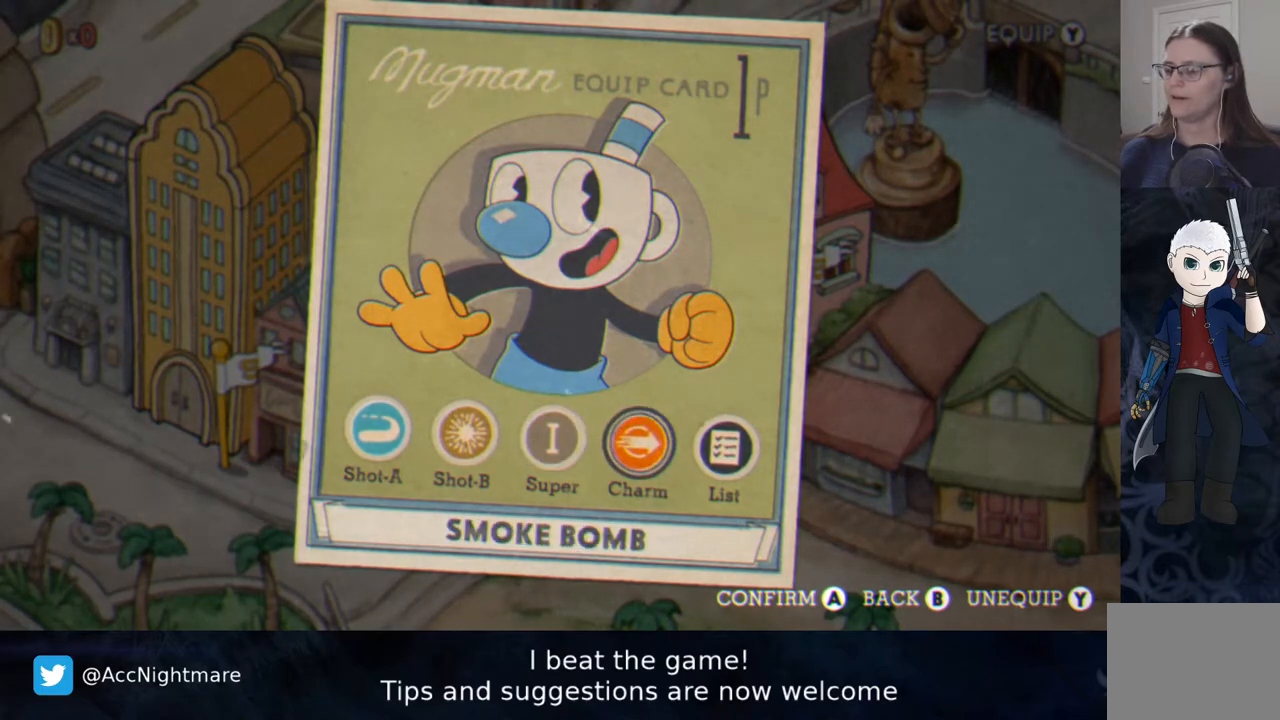
{"dt_ms": 500, "buttons": [], "events": [[317, "CROSS", "down"], [417, "CROSS", "up"]]}
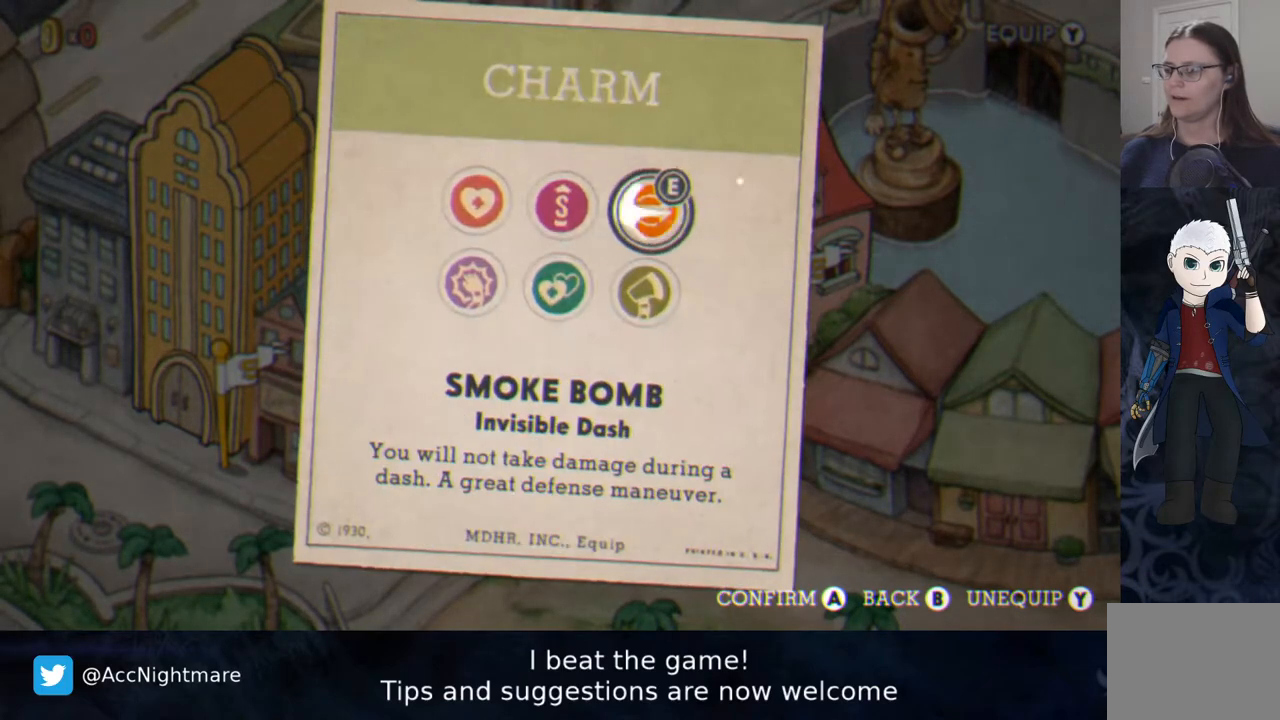
{"dt_ms": 500, "buttons": [], "events": [[283, "DPAD_LEFT", "down"], [383, "DPAD_LEFT", "up"]]}
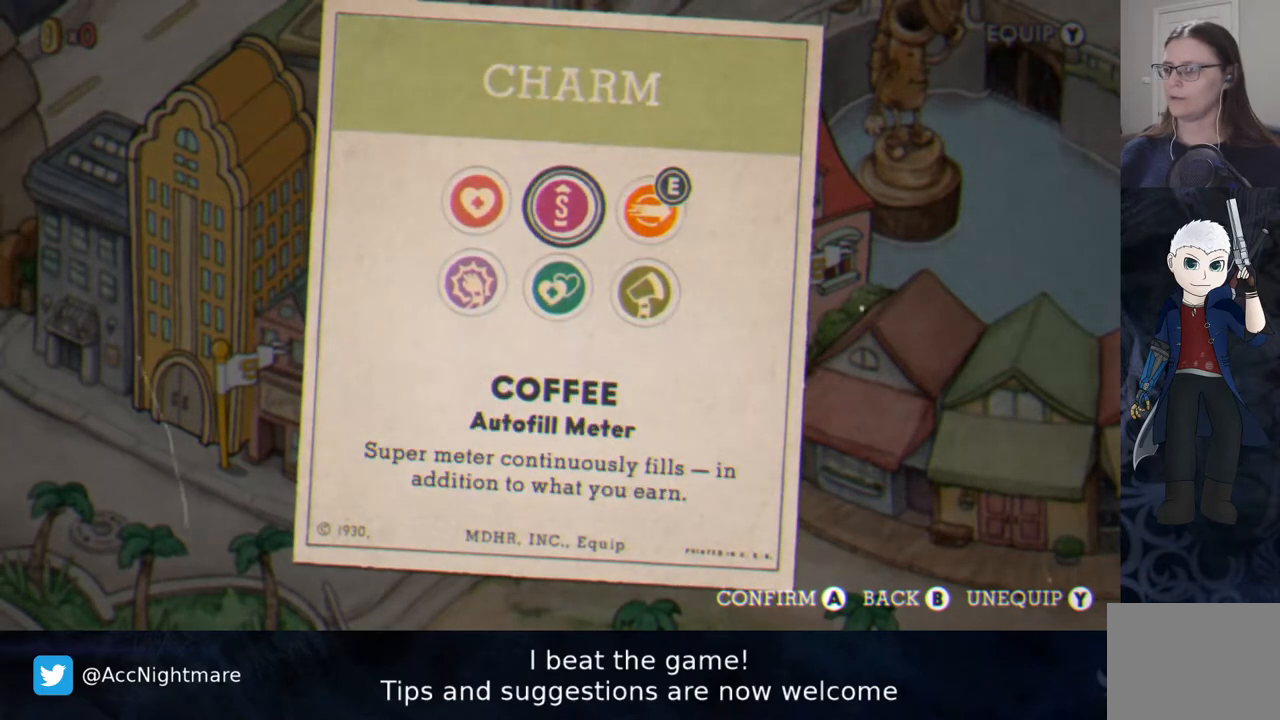
{"dt_ms": 500, "buttons": [], "events": [[250, "CROSS", "down"], [383, "CROSS", "up"]]}
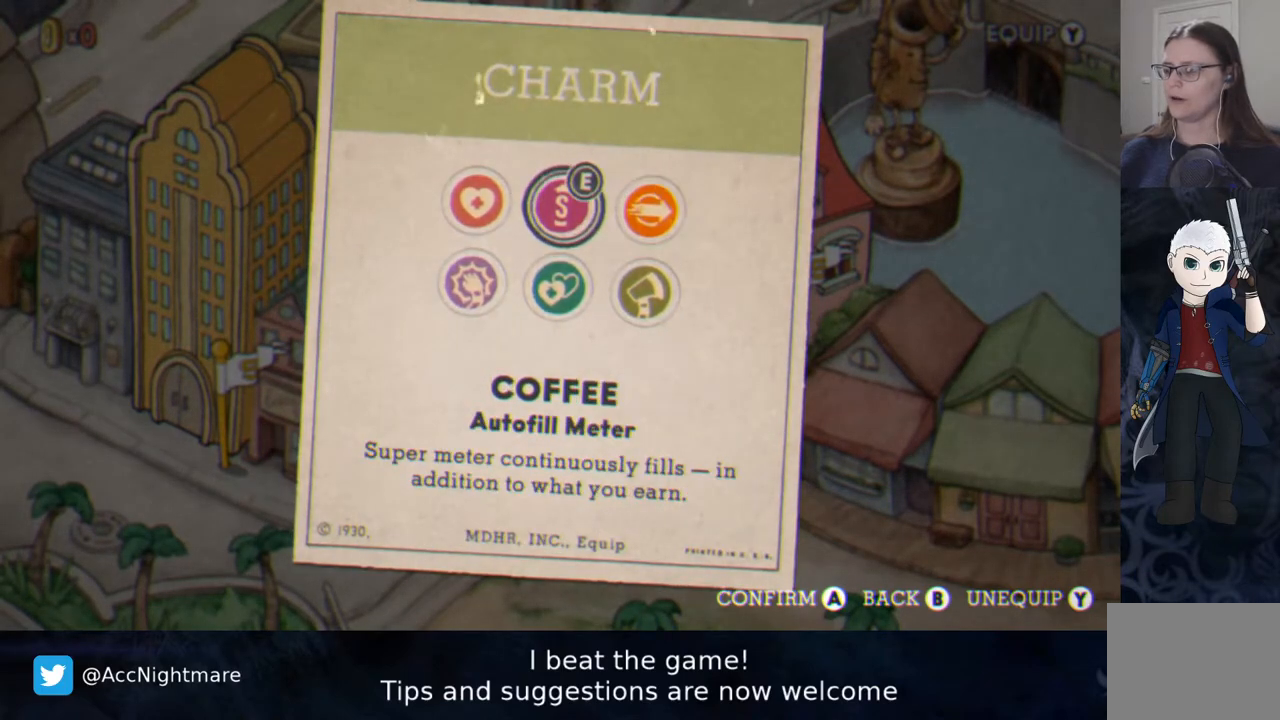
{"dt_ms": 500, "buttons": ["CIRCLE"], "events": [[483, "CIRCLE", "down"]]}
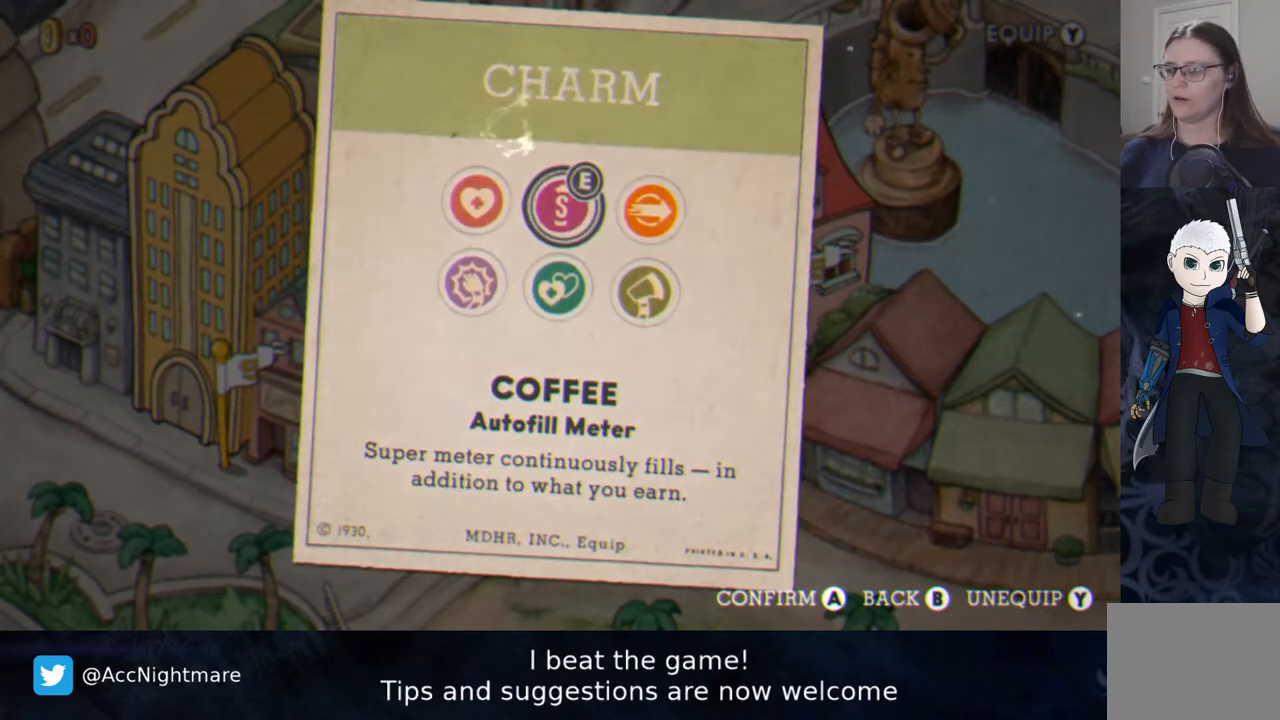
{"dt_ms": 500, "buttons": ["CIRCLE"], "events": [[83, "CIRCLE", "up"], [450, "CIRCLE", "down"]]}
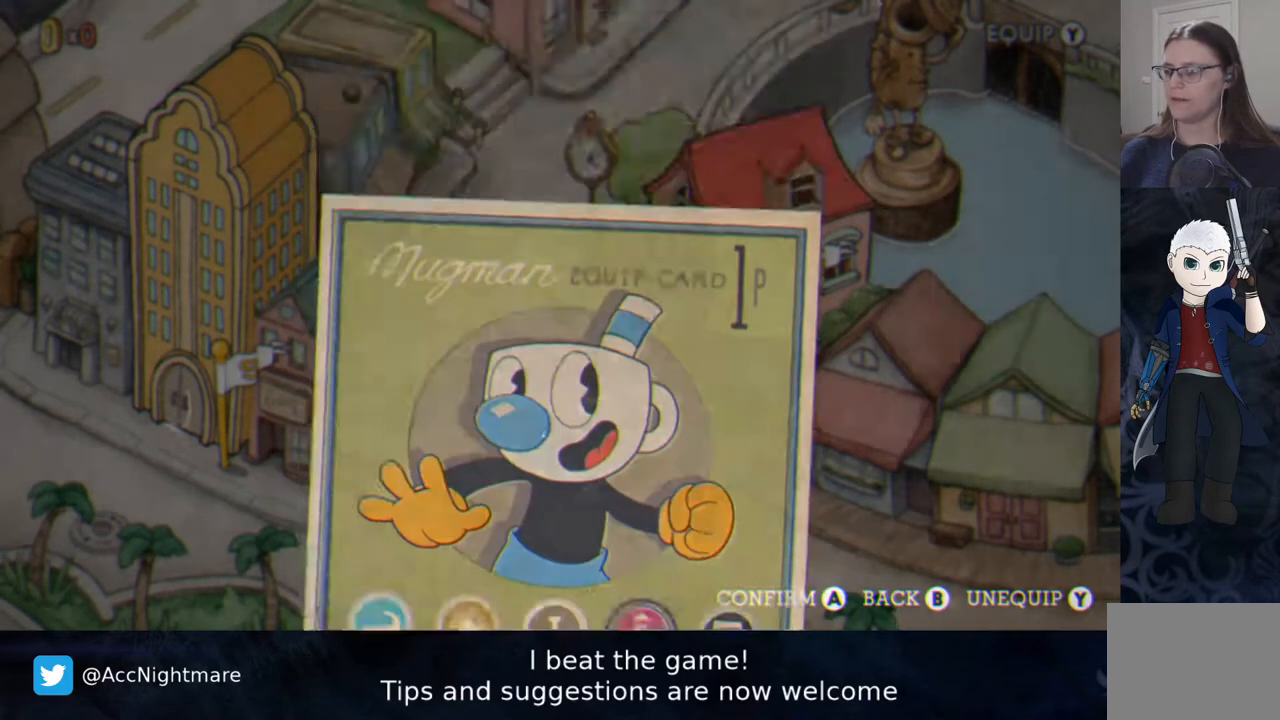
{"dt_ms": 500, "buttons": ["DPAD_UP"], "events": [[50, "CIRCLE", "up"], [117, "DPAD_UP", "down"]]}
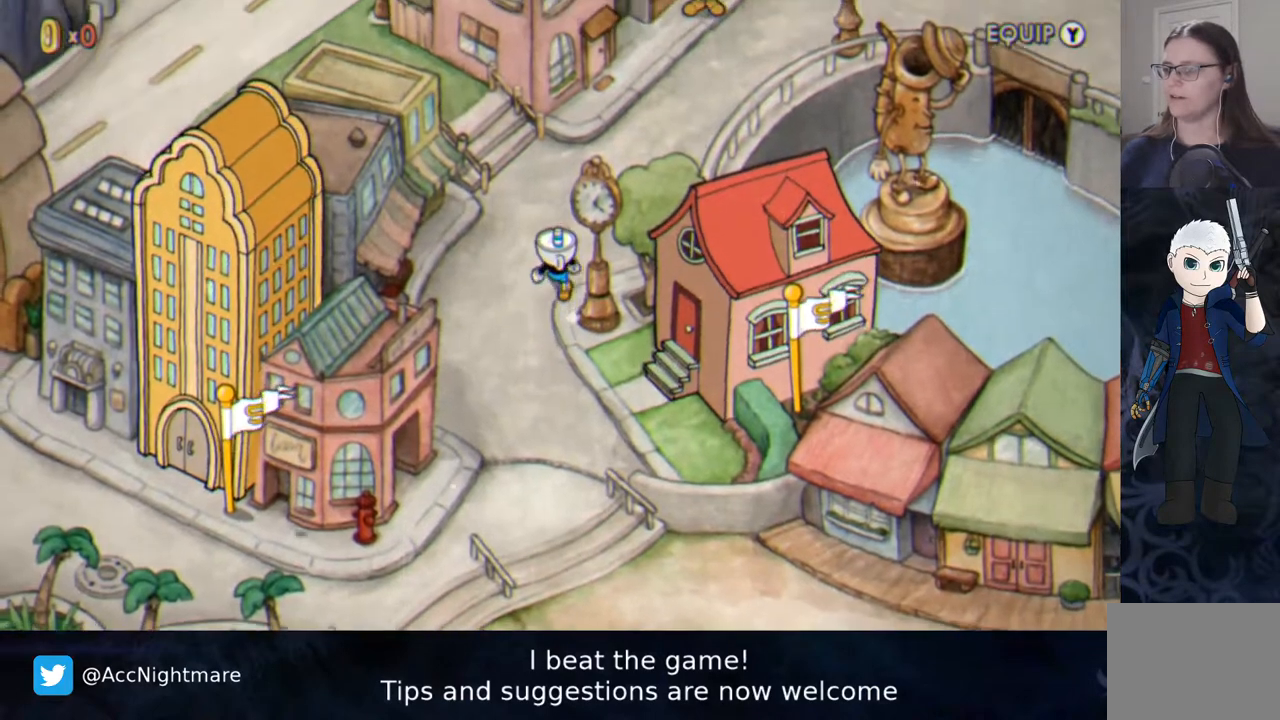
{"dt_ms": 500, "buttons": ["DPAD_UP"], "events": []}
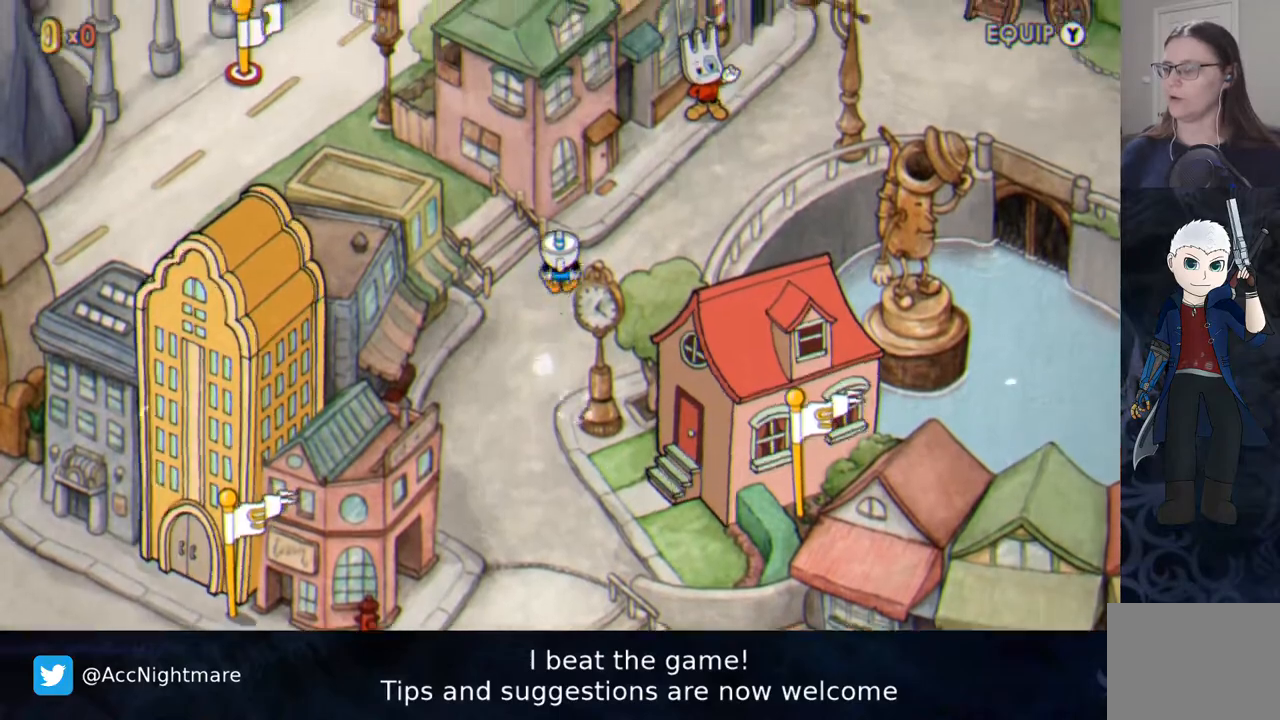
{"dt_ms": 500, "buttons": ["DPAD_LEFT"], "events": [[383, "DPAD_LEFT", "down"], [500, "DPAD_UP", "up"]]}
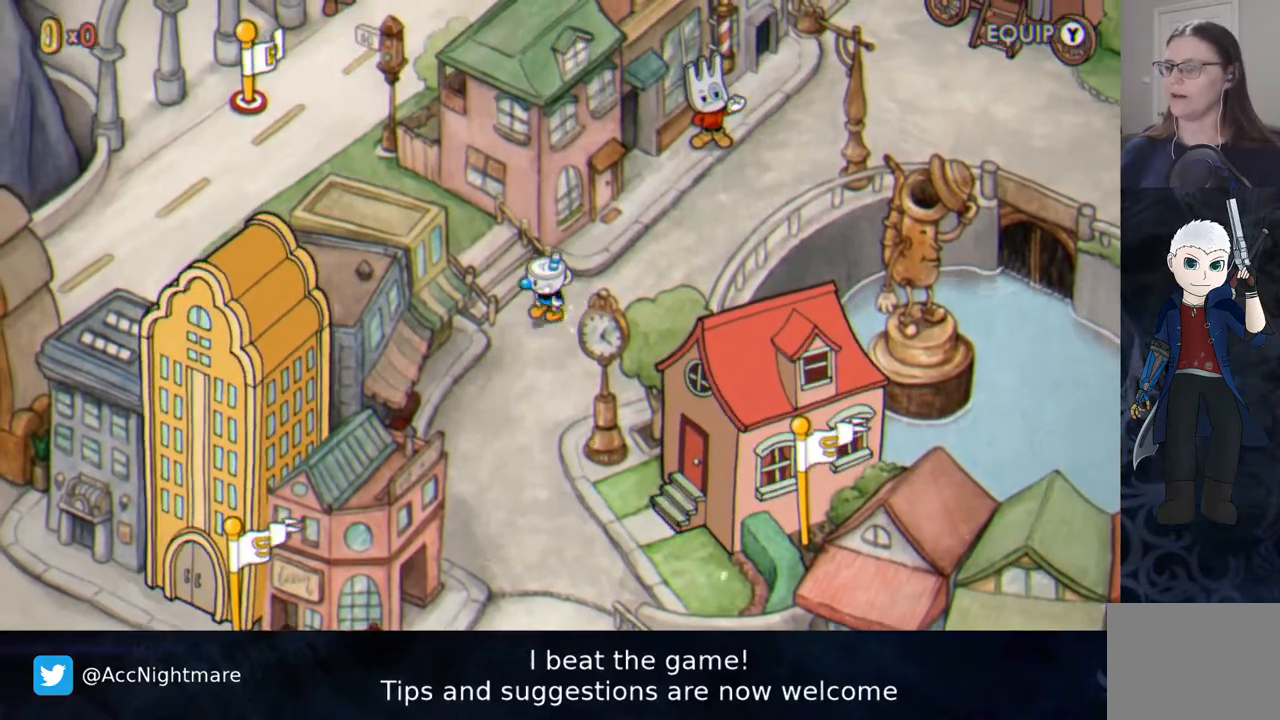
{"dt_ms": 500, "buttons": ["DPAD_UP", "DPAD_LEFT"], "events": [[133, "DPAD_UP", "down"]]}
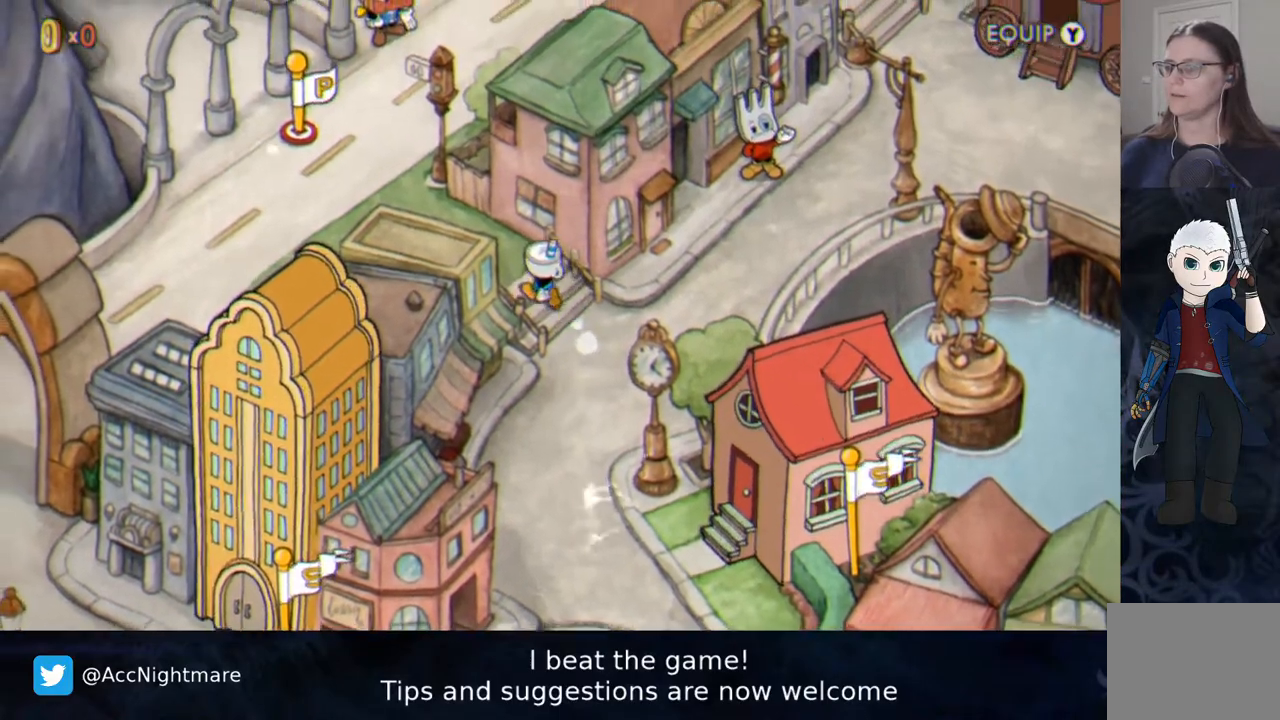
{"dt_ms": 500, "buttons": ["DPAD_UP", "DPAD_LEFT"], "events": []}
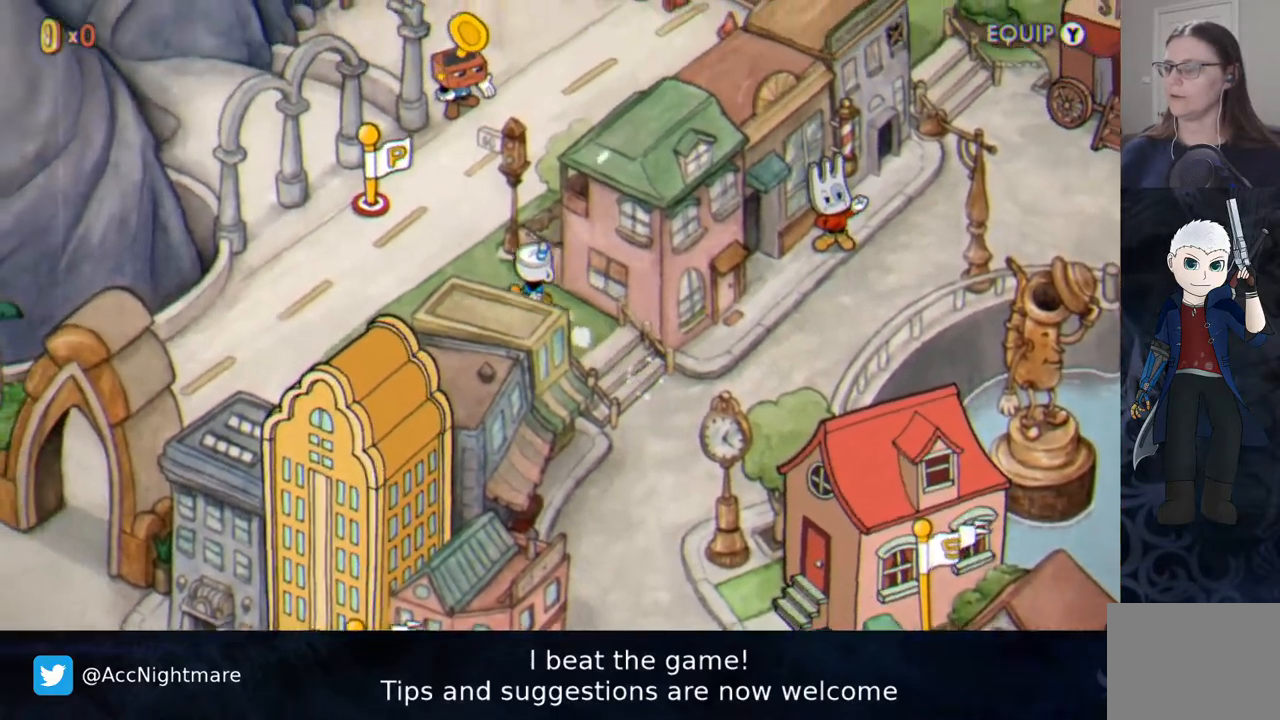
{"dt_ms": 1000, "buttons": ["DPAD_UP", "DPAD_RIGHT"]}